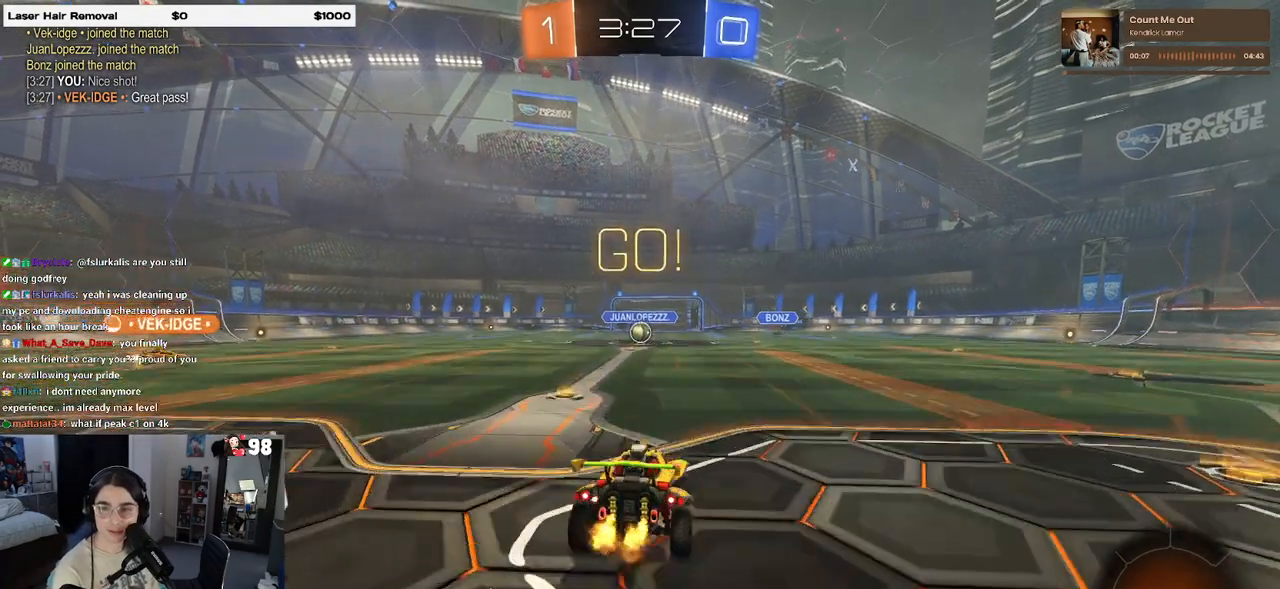
Gameplay with a controller (PlayStation layout); each line is a JSON object with the inputs held at the frame after it. "events" lists button and stick changes between this image and that frame as [ms after this image, input, new state], when the widget could be followed in between.
{"buttons": ["SQUARE", "R2"], "left_stick": "down-left", "right_stick": "center", "events": [[33, "CROSS", "down"], [117, "left_stick", "down"], [133, "SQUARE", "down"], [150, "CROSS", "up"], [350, "left_stick", "down-left"]]}
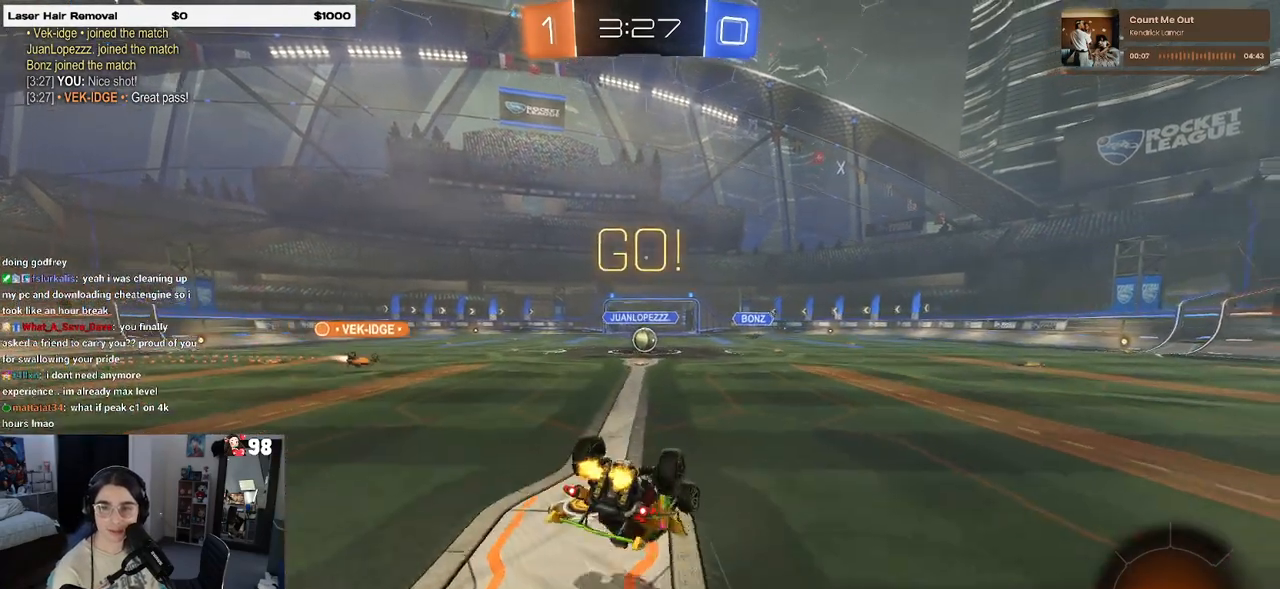
{"buttons": ["R2"], "left_stick": "down-left", "right_stick": "center", "events": [[500, "SQUARE", "up"]]}
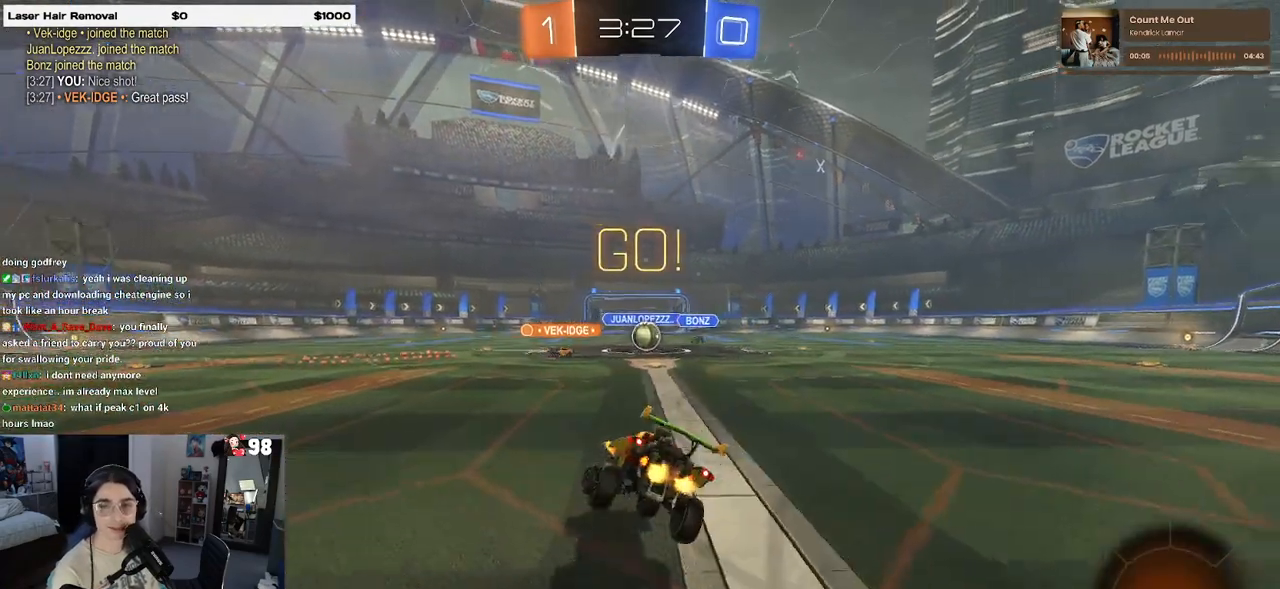
{"buttons": ["R2"], "left_stick": "center", "right_stick": "center", "events": [[33, "left_stick", "center"], [267, "left_stick", "right"], [417, "left_stick", "center"]]}
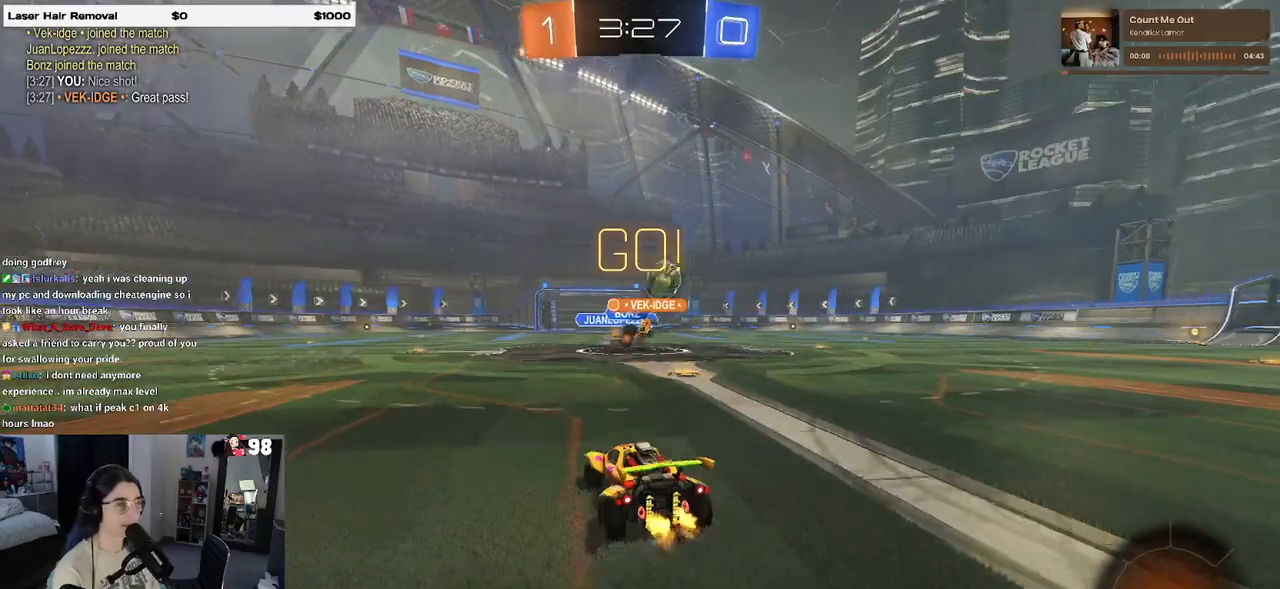
{"buttons": ["R1", "R2"], "left_stick": "right", "right_stick": "center", "events": [[133, "left_stick", "right"], [250, "SQUARE", "down"], [317, "SQUARE", "up"], [433, "R1", "down"]]}
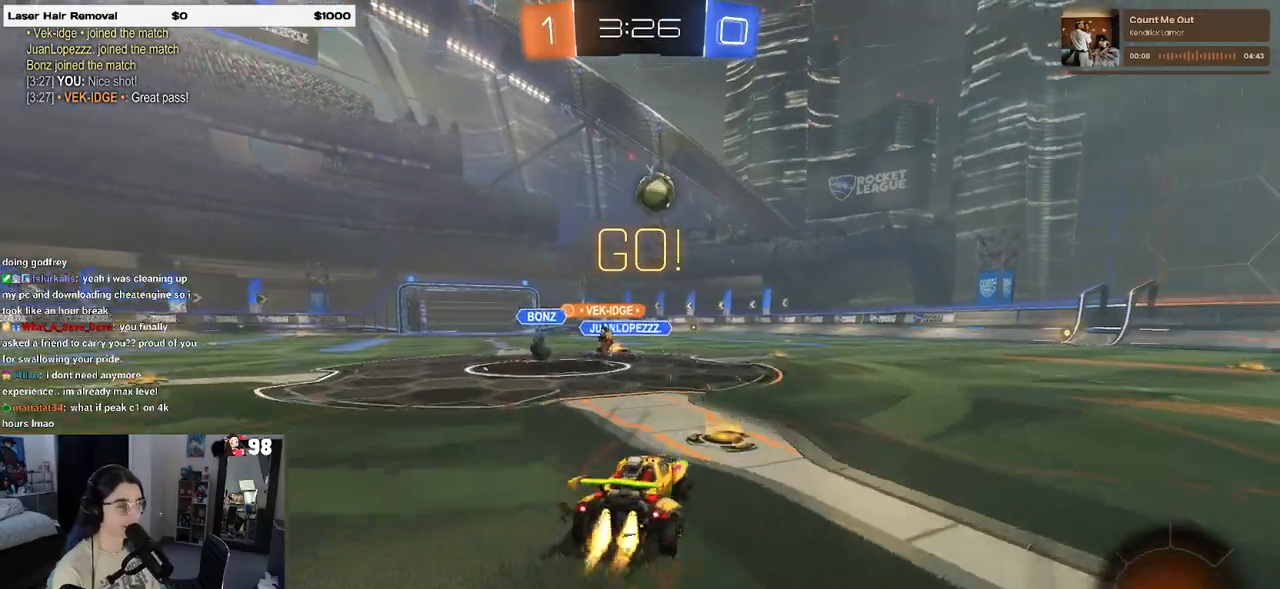
{"buttons": ["R1", "R2"], "left_stick": "center", "right_stick": "center", "events": [[317, "left_stick", "center"]]}
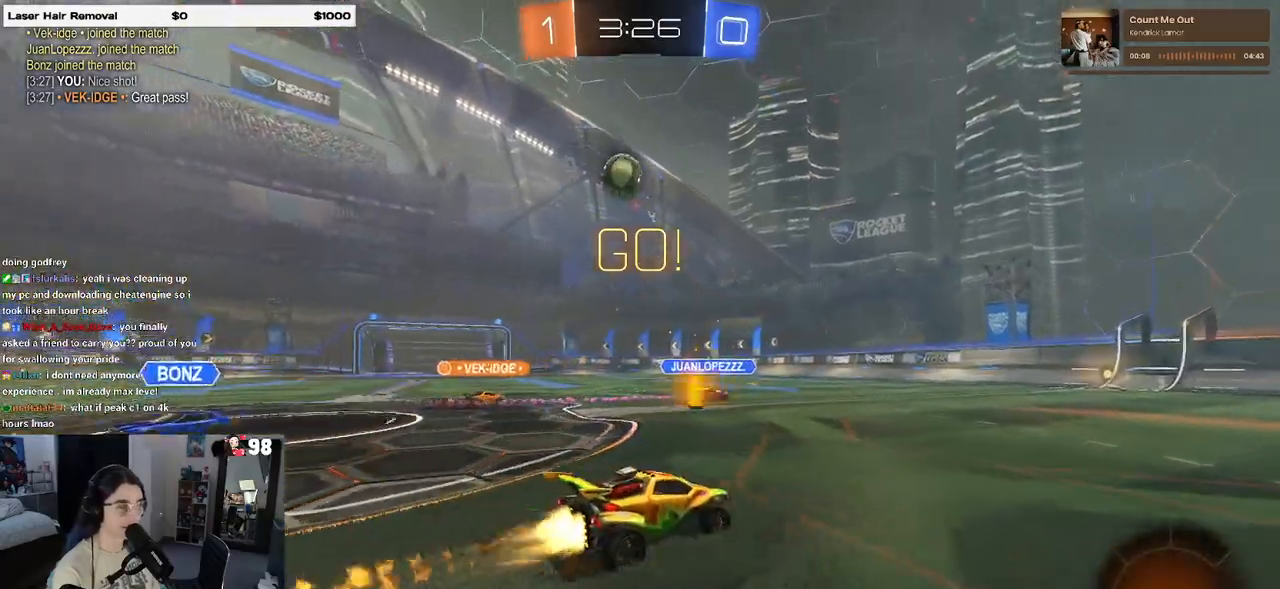
{"buttons": ["R2"], "left_stick": "left", "right_stick": "center", "events": [[233, "R1", "up"], [500, "left_stick", "left"]]}
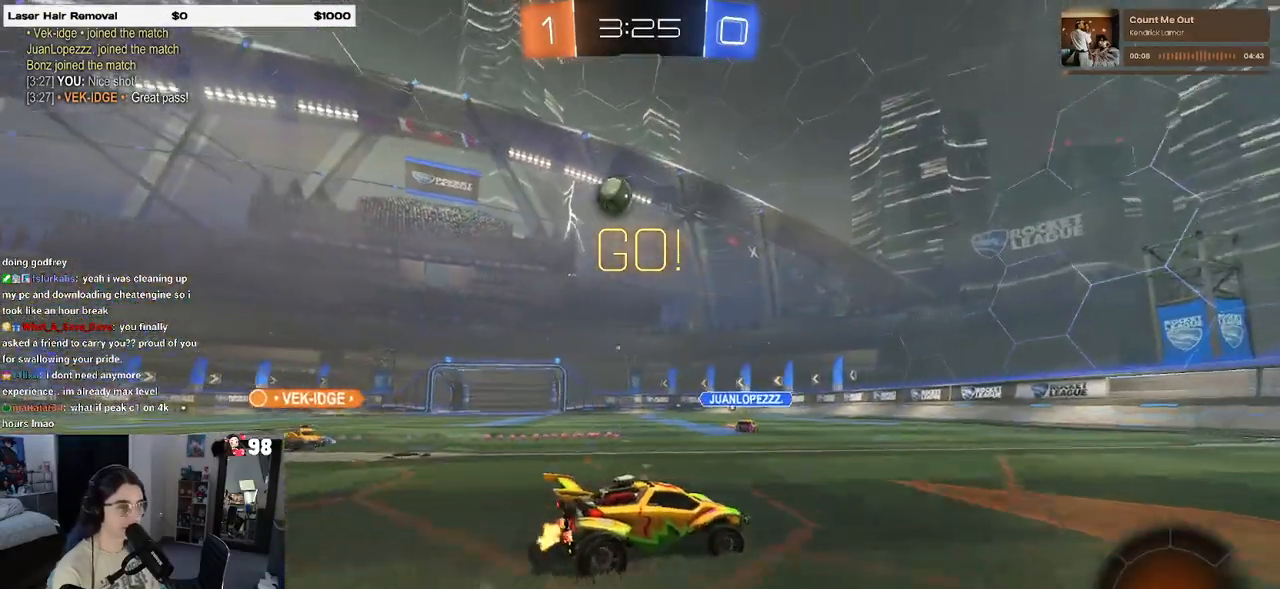
{"buttons": ["R2"], "left_stick": "left", "right_stick": "center", "events": [[217, "left_stick", "center"], [400, "left_stick", "left"]]}
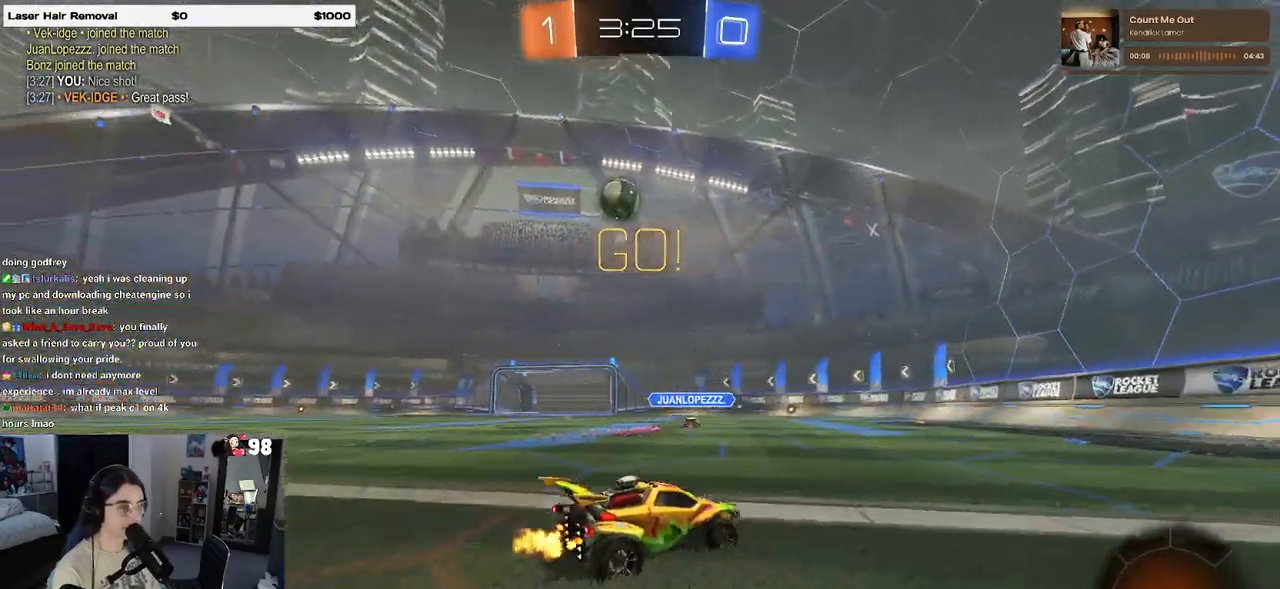
{"buttons": ["R2"], "left_stick": "center", "right_stick": "center", "events": [[317, "left_stick", "center"]]}
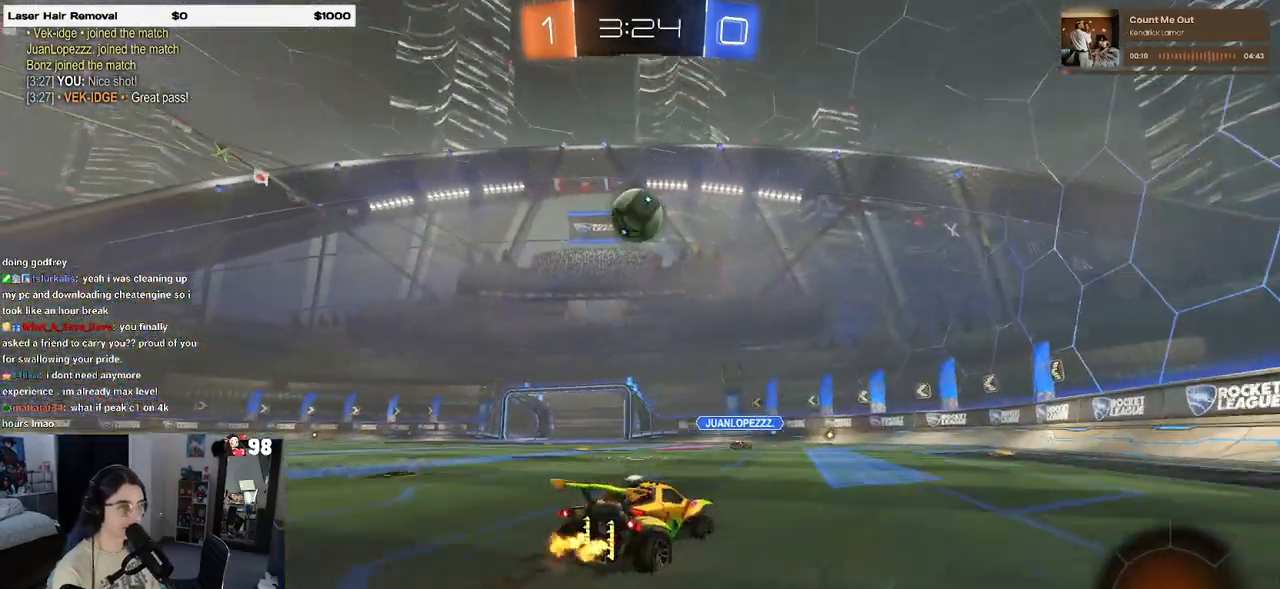
{"buttons": ["R2"], "left_stick": "left", "right_stick": "center", "events": [[50, "left_stick", "right"], [167, "left_stick", "center"], [417, "left_stick", "left"]]}
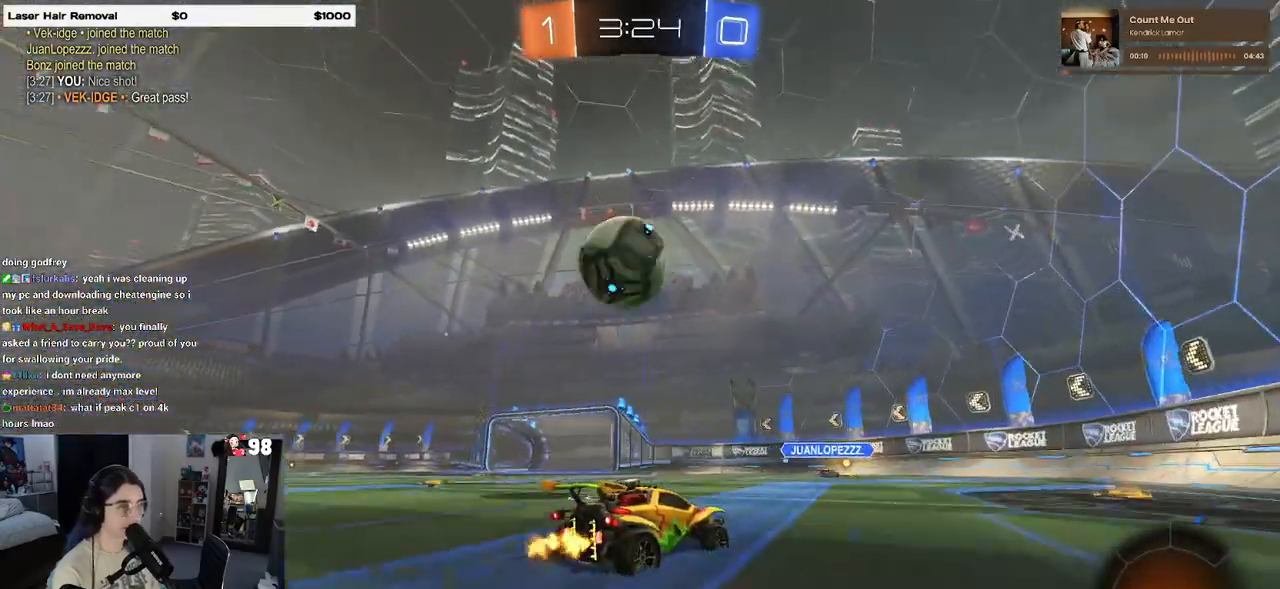
{"buttons": ["R2"], "left_stick": "left", "right_stick": "center", "events": [[50, "left_stick", "center"], [183, "R2", "up"], [217, "left_stick", "left"], [267, "L2", "down"], [333, "TRIANGLE", "down"], [367, "R2", "down"], [417, "L2", "up"], [417, "TRIANGLE", "up"]]}
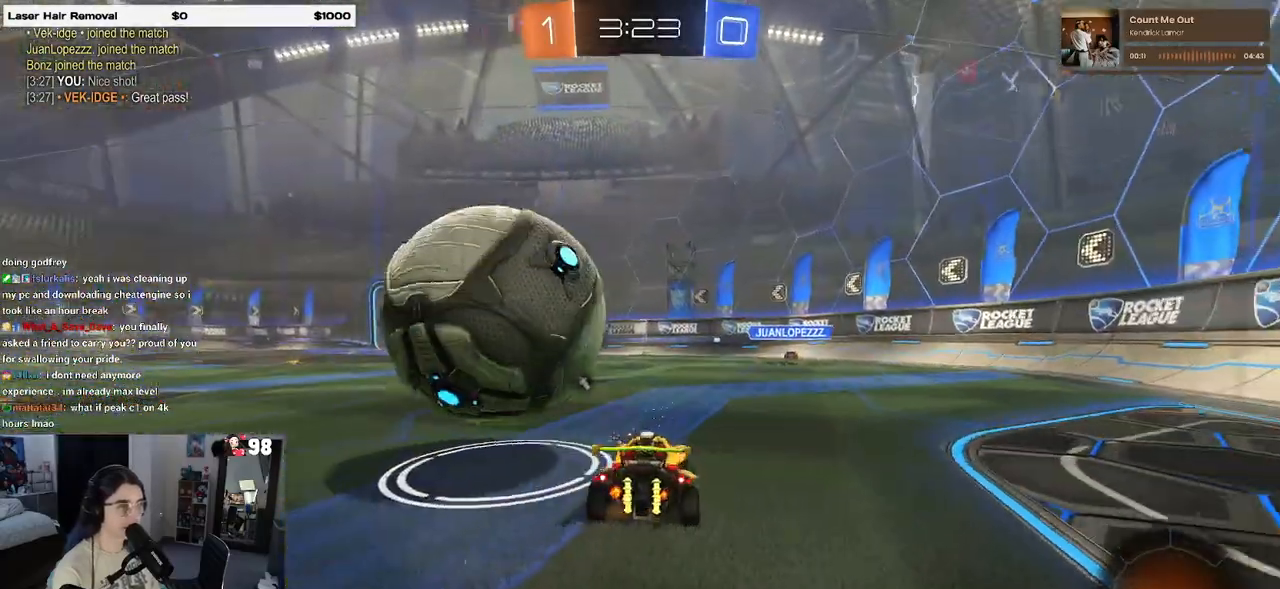
{"buttons": ["R2"], "left_stick": "left", "right_stick": "center", "events": []}
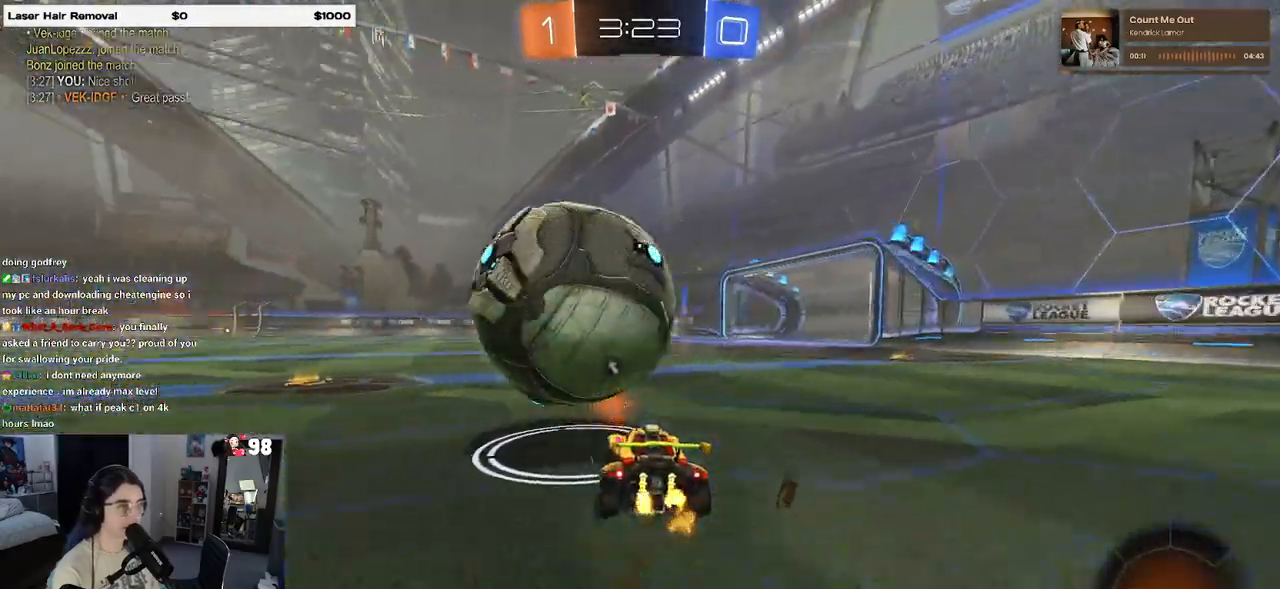
{"buttons": ["R2"], "left_stick": "right", "right_stick": "center", "events": [[17, "left_stick", "center"], [500, "left_stick", "right"]]}
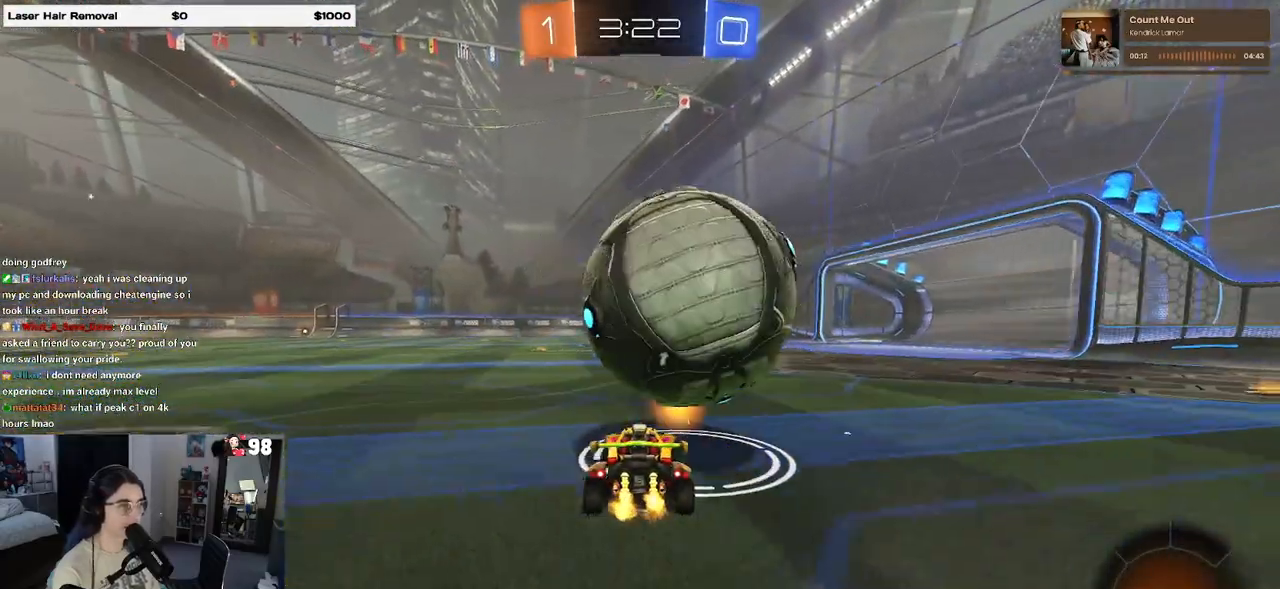
{"buttons": ["R1", "R2"], "left_stick": "center", "right_stick": "center", "events": [[33, "R1", "down"], [200, "left_stick", "center"], [250, "CROSS", "down"], [300, "left_stick", "left"], [450, "left_stick", "center"], [467, "CROSS", "up"]]}
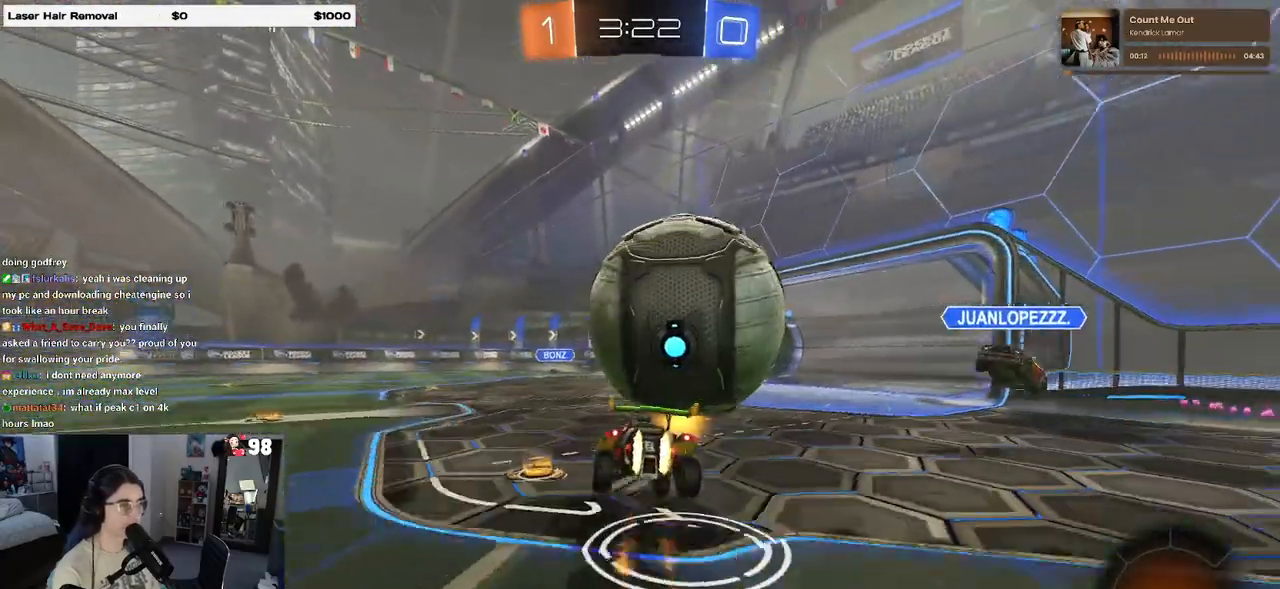
{"buttons": ["R2"], "left_stick": "center", "right_stick": "center", "events": [[50, "left_stick", "up-right"], [67, "CROSS", "down"], [133, "R1", "up"], [167, "CROSS", "up"], [267, "left_stick", "center"]]}
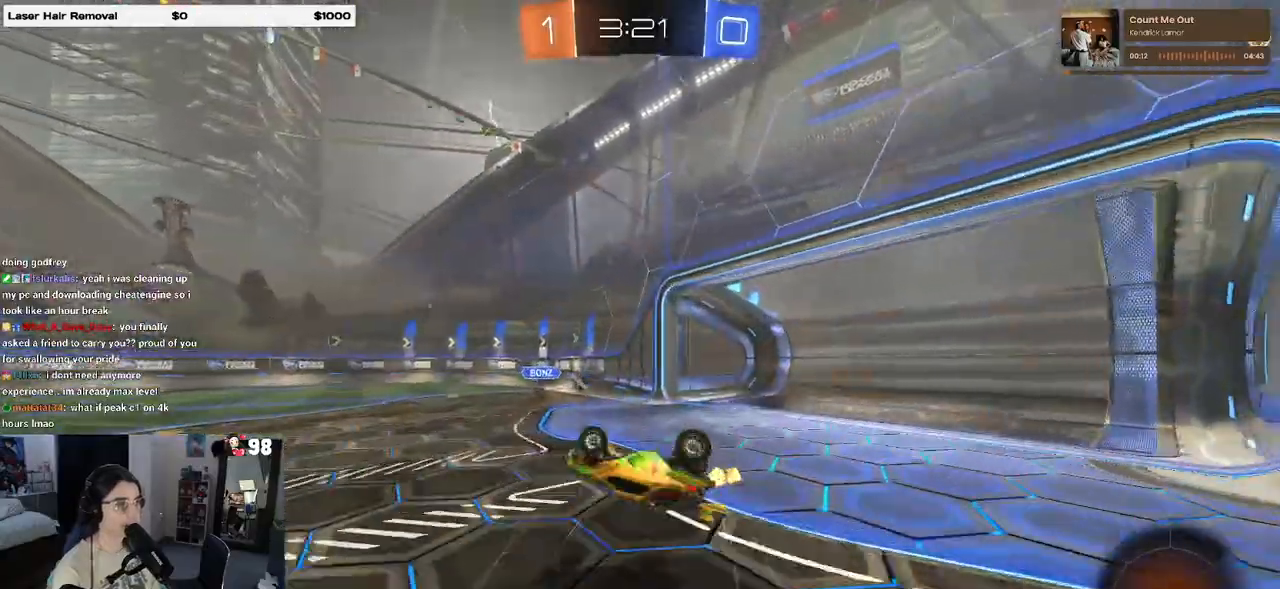
{"buttons": ["R2"], "left_stick": "center", "right_stick": "center", "events": [[183, "left_stick", "right"], [200, "SQUARE", "down"], [317, "SQUARE", "up"], [350, "left_stick", "center"]]}
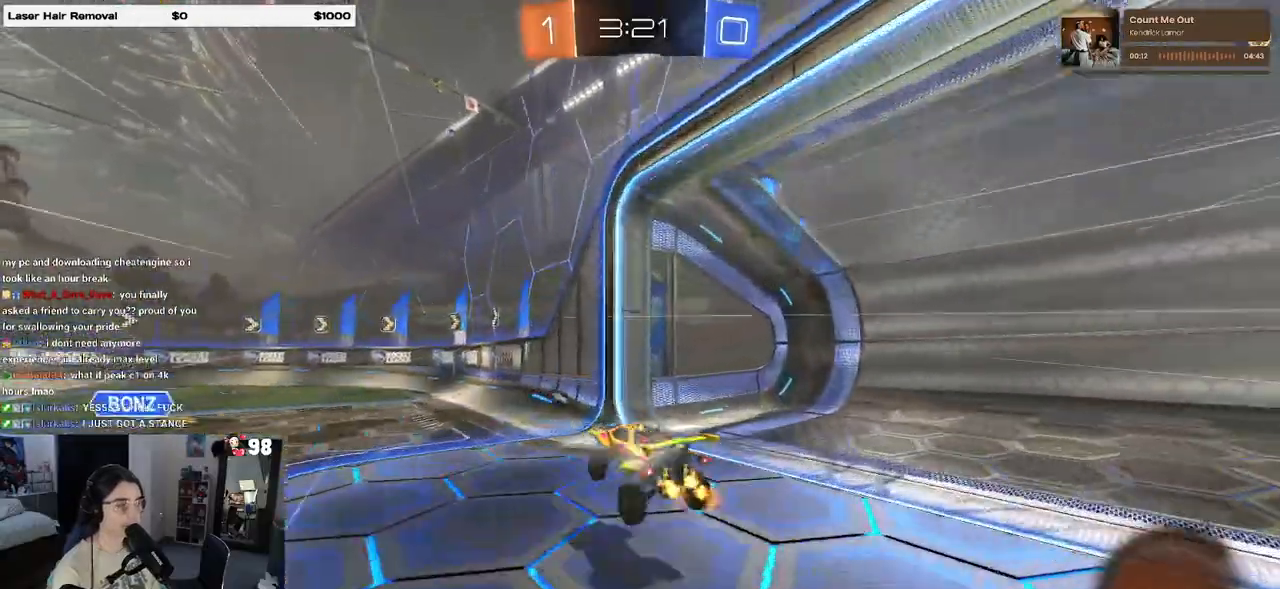
{"buttons": ["R2"], "left_stick": "left", "right_stick": "center", "events": [[33, "left_stick", "left"]]}
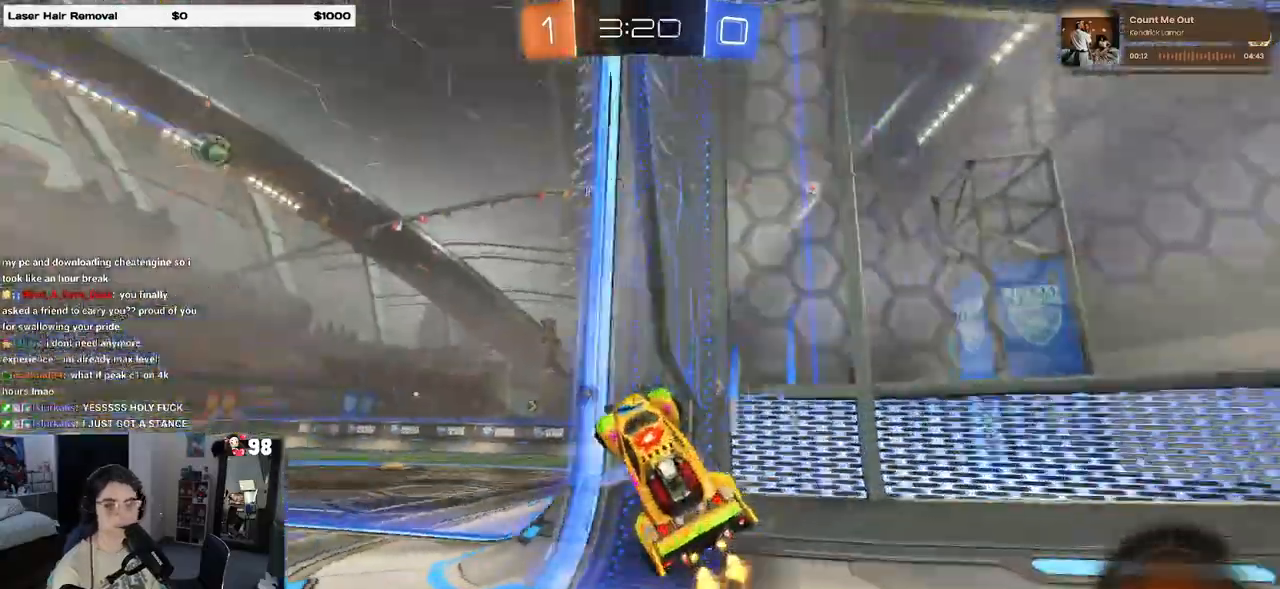
{"buttons": ["SQUARE", "R2"], "left_stick": "down-right", "right_stick": "center", "events": [[433, "SQUARE", "down"], [450, "left_stick", "down-right"]]}
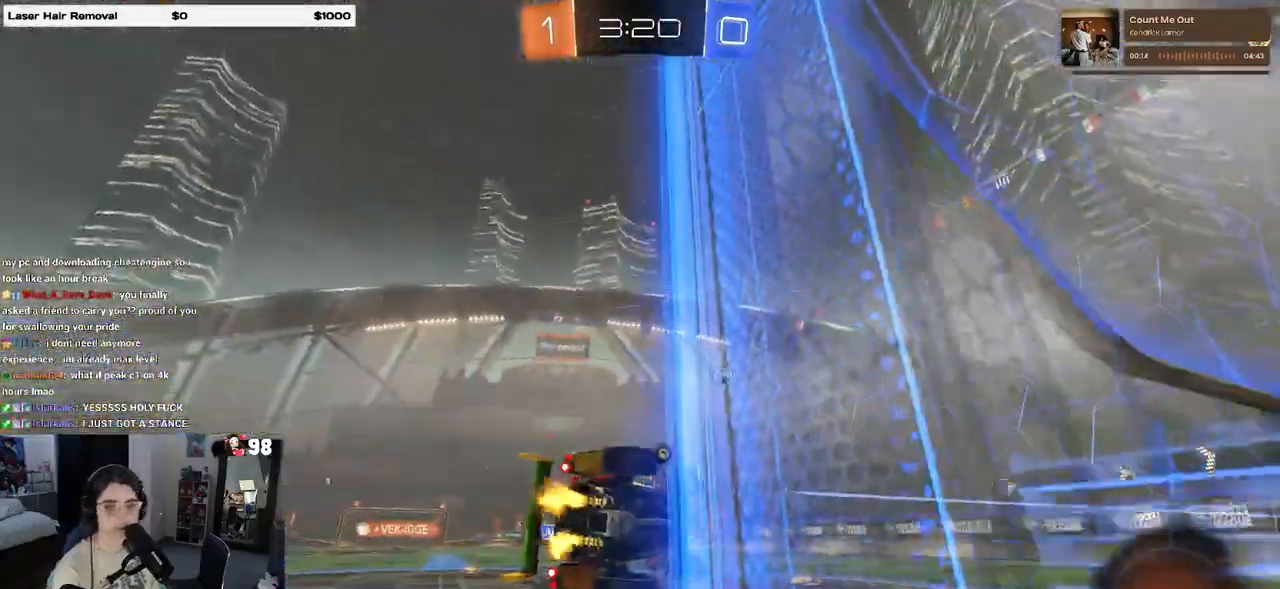
{"buttons": ["R2"], "left_stick": "up-left", "right_stick": "center", "events": [[250, "SQUARE", "up"], [467, "left_stick", "up-left"]]}
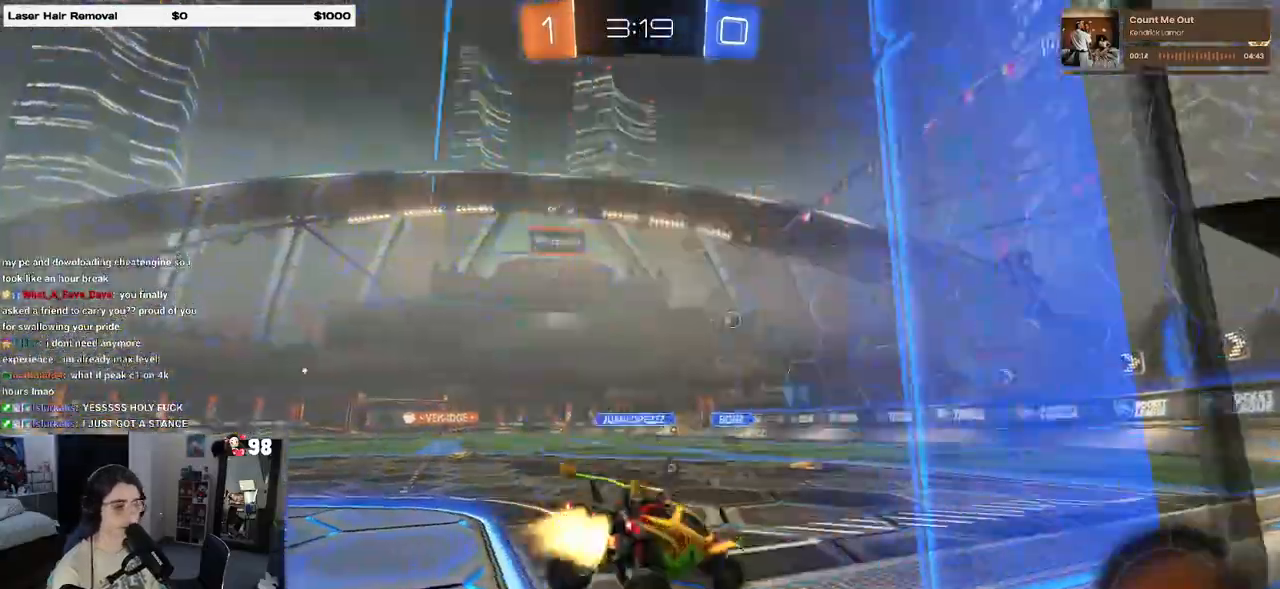
{"buttons": ["R1", "R2"], "left_stick": "left", "right_stick": "center"}
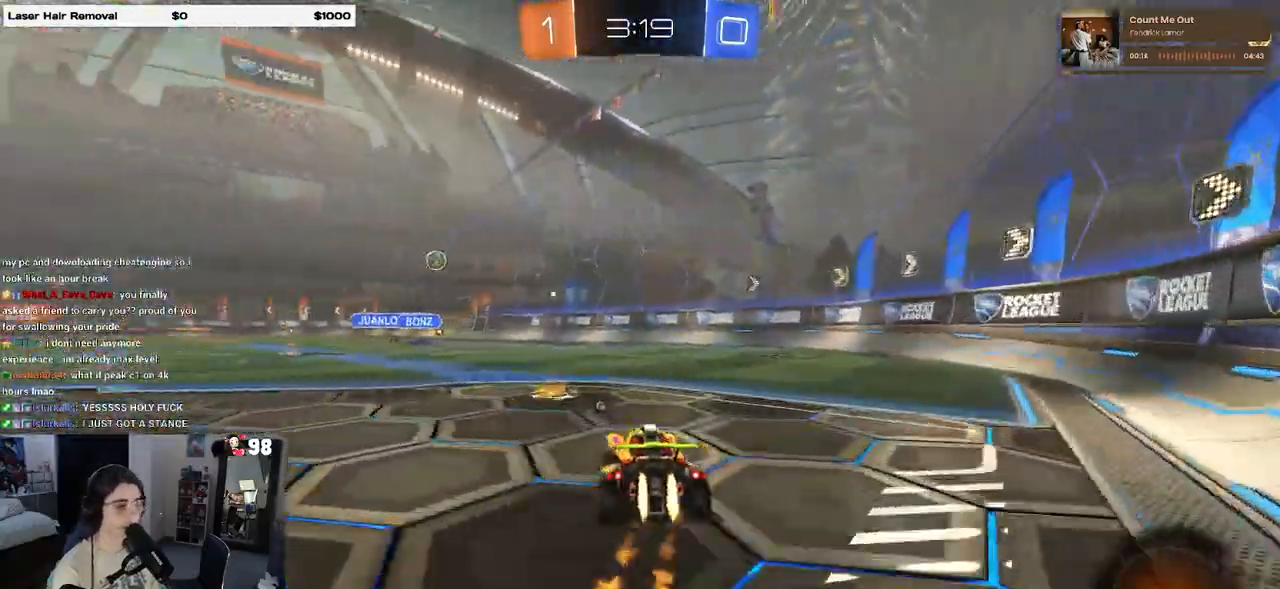
{"buttons": ["R1", "R2"], "left_stick": "down", "right_stick": "center", "events": [[117, "left_stick", "center"], [183, "CROSS", "down"], [183, "left_stick", "up-right"], [267, "left_stick", "up-left"], [283, "CROSS", "up"], [333, "CROSS", "down"], [400, "left_stick", "down"], [467, "CROSS", "up"]]}
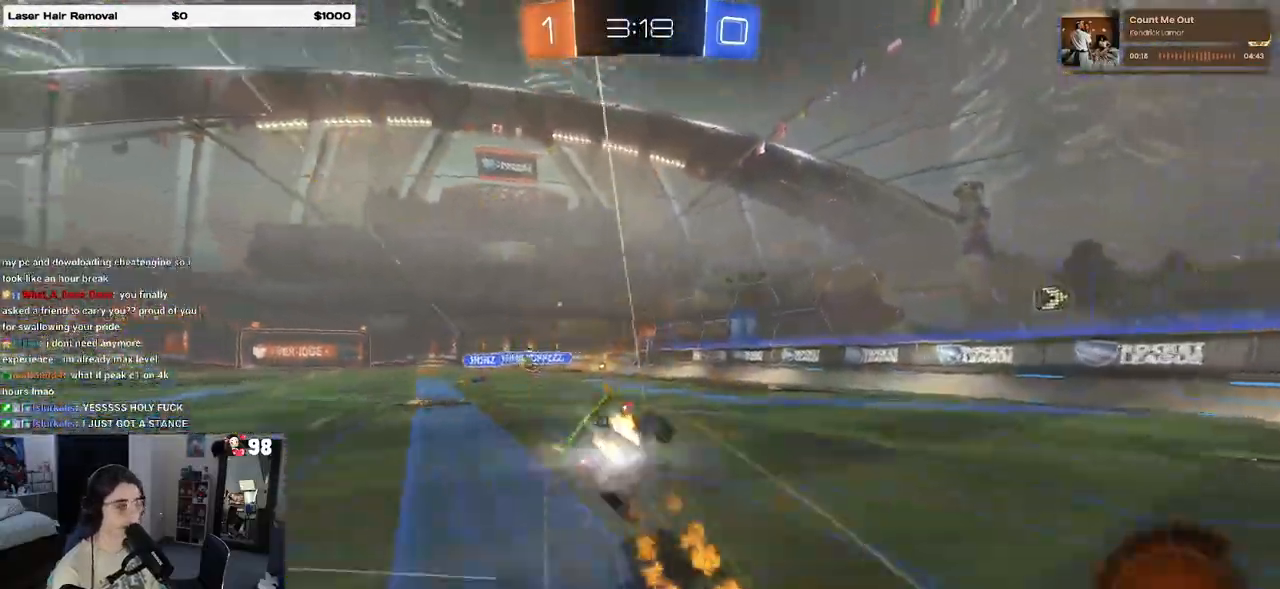
{"buttons": ["SQUARE", "R2"], "left_stick": "down-left", "right_stick": "center", "events": [[67, "TRIANGLE", "down"], [117, "left_stick", "down-left"], [183, "TRIANGLE", "up"], [267, "R1", "up"], [383, "SQUARE", "down"]]}
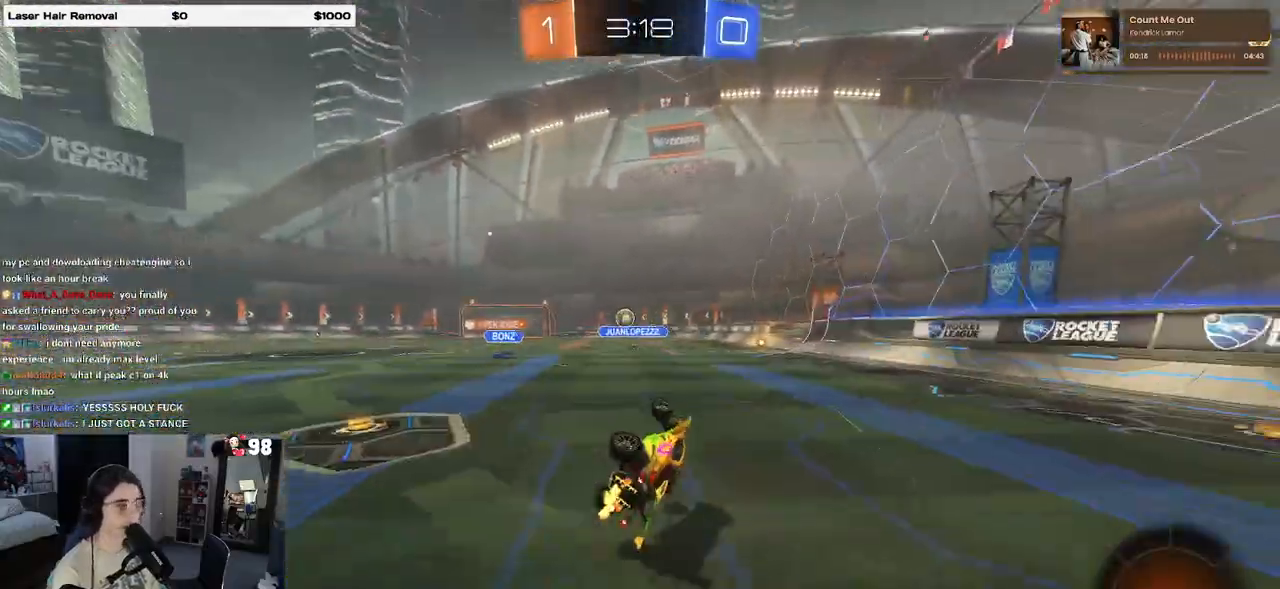
{"buttons": ["R2"], "left_stick": "center", "right_stick": "center", "events": [[183, "SQUARE", "up"], [200, "left_stick", "center"]]}
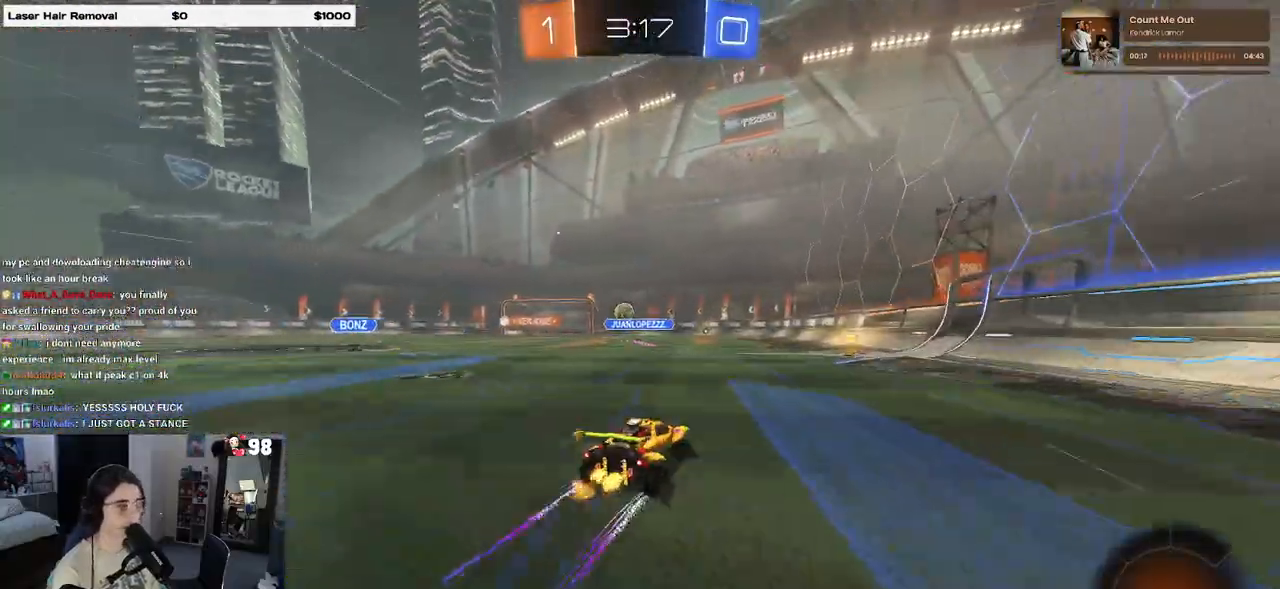
{"buttons": ["R2"], "left_stick": "center", "right_stick": "center", "events": [[100, "left_stick", "right"], [267, "left_stick", "center"]]}
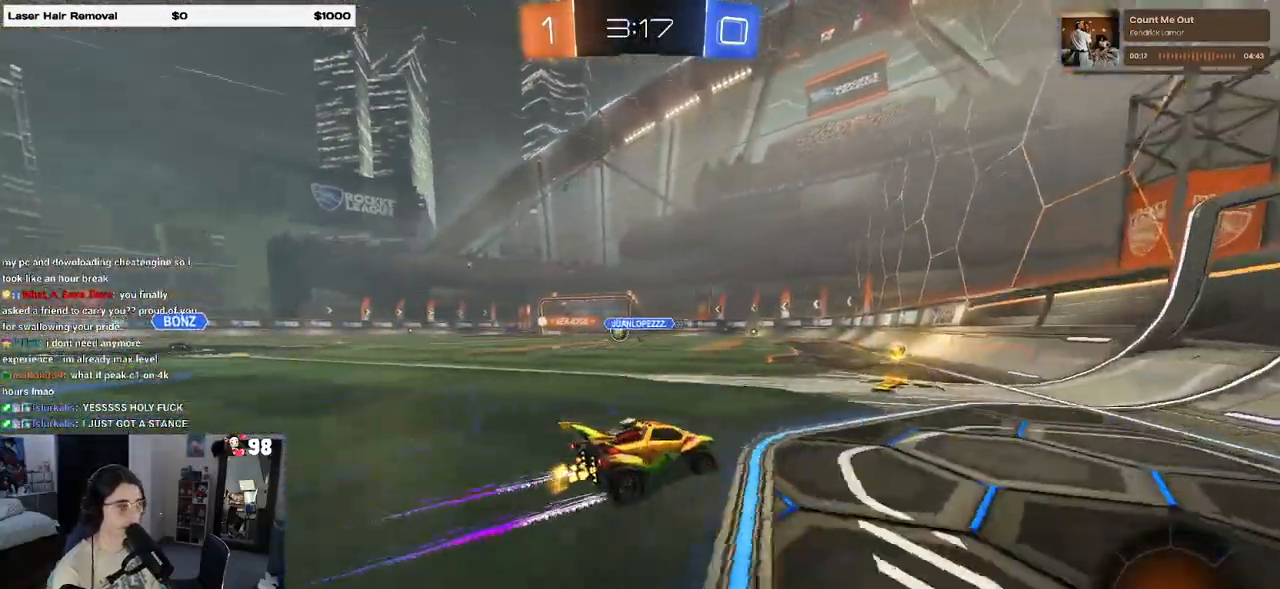
{"buttons": ["R1", "R2"], "left_stick": "left", "right_stick": "center", "events": [[17, "left_stick", "left"], [217, "R1", "down"]]}
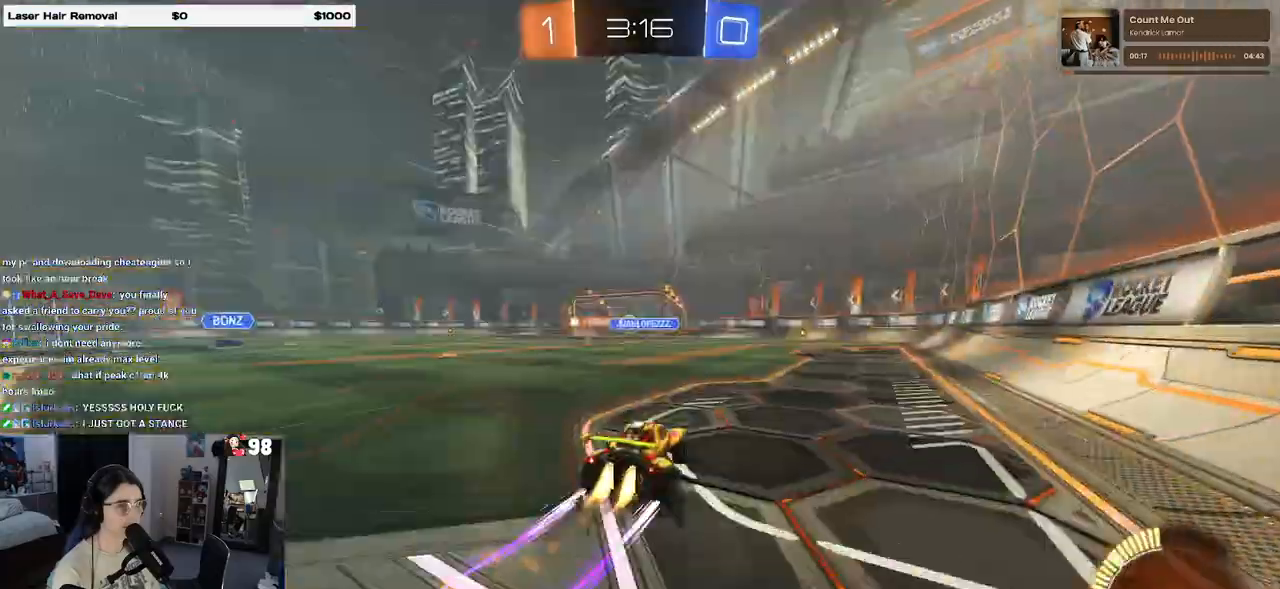
{"buttons": ["R2"], "left_stick": "center", "right_stick": "center", "events": [[33, "left_stick", "center"], [283, "R1", "up"]]}
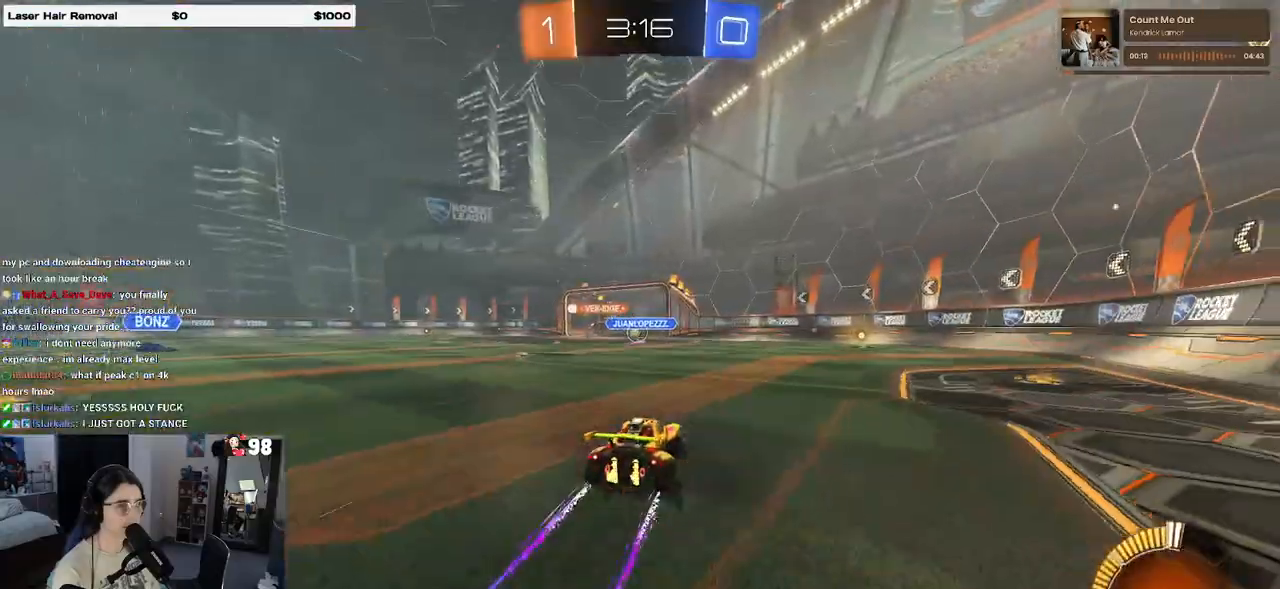
{"buttons": ["R2"], "left_stick": "center", "right_stick": "center", "events": [[17, "left_stick", "left"], [217, "left_stick", "center"]]}
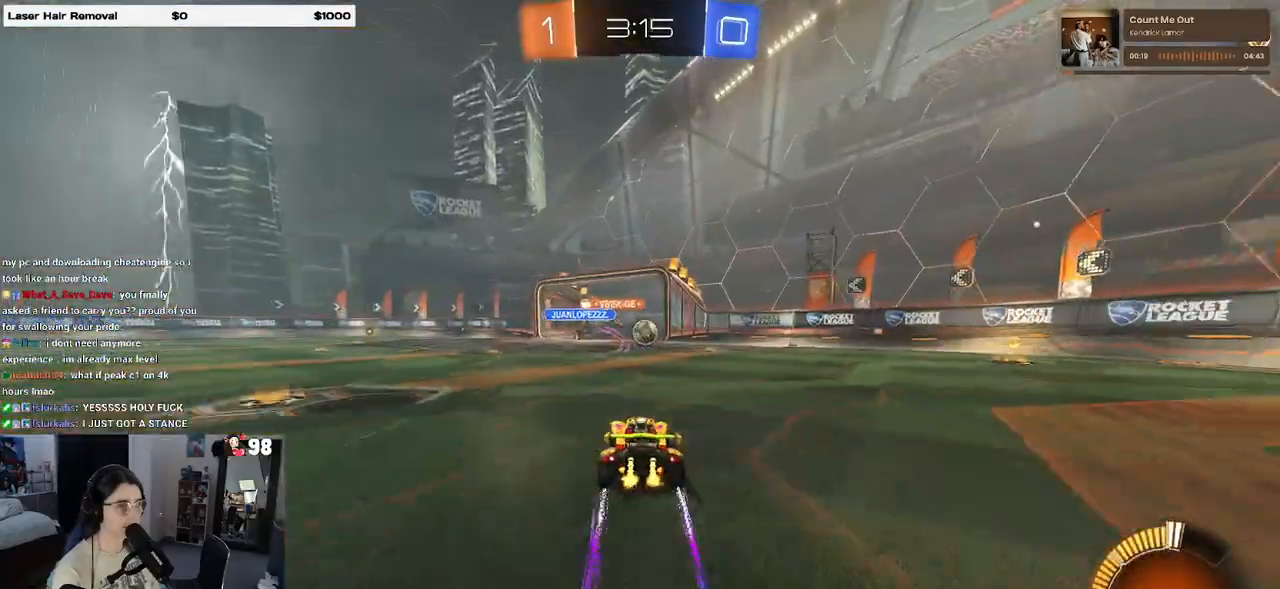
{"buttons": ["R2"], "left_stick": "down-right", "right_stick": "center", "events": [[450, "left_stick", "down-right"]]}
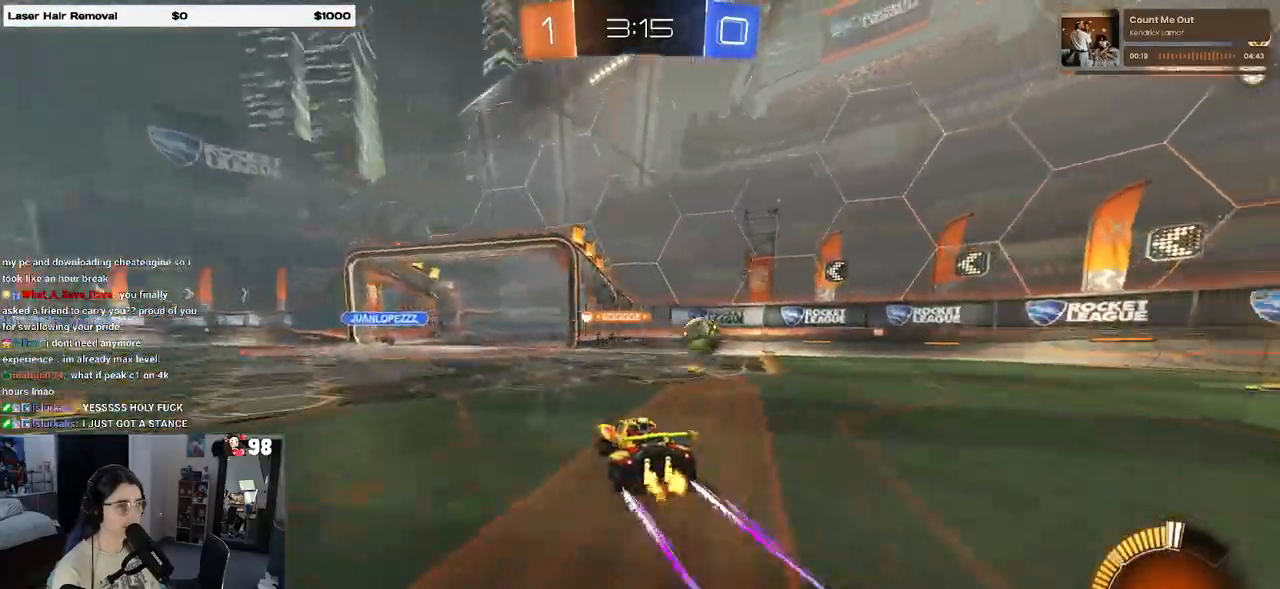
{"buttons": ["L2"], "left_stick": "center", "right_stick": "center", "events": [[67, "SQUARE", "down"], [183, "SQUARE", "up"], [233, "left_stick", "center"], [267, "R2", "up"], [317, "left_stick", "left"], [333, "L2", "down"], [367, "left_stick", "center"]]}
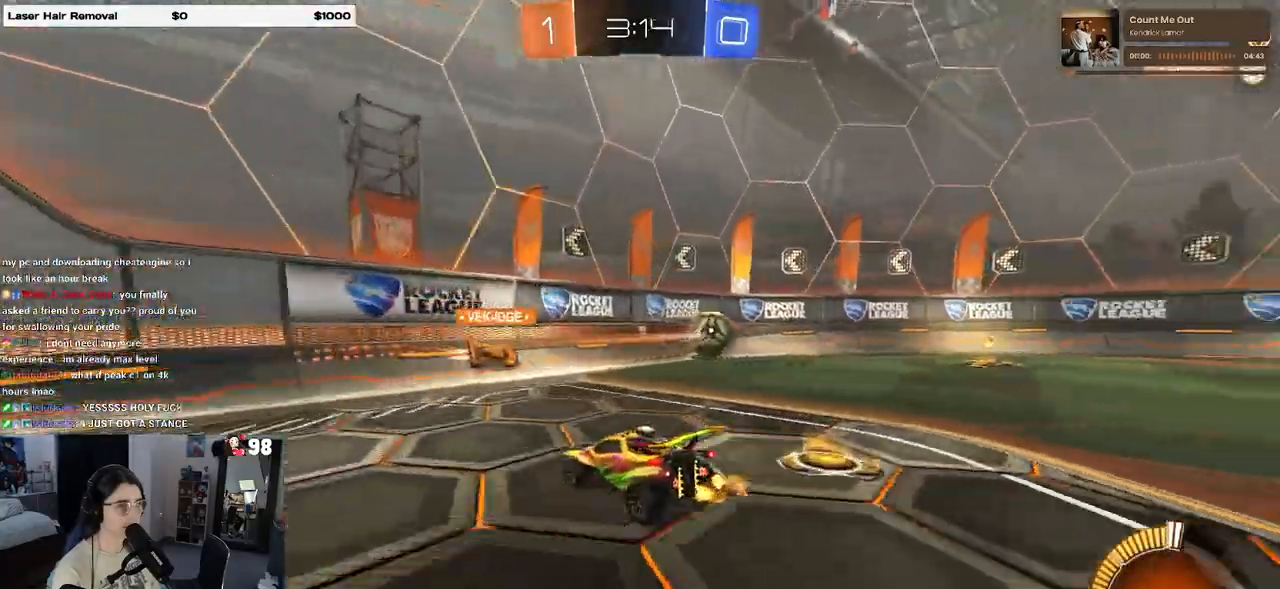
{"buttons": ["SQUARE", "R2"], "left_stick": "right", "right_stick": "center", "events": [[67, "R2", "down"], [150, "left_stick", "left"], [200, "L2", "up"], [350, "left_stick", "right"], [417, "SQUARE", "down"]]}
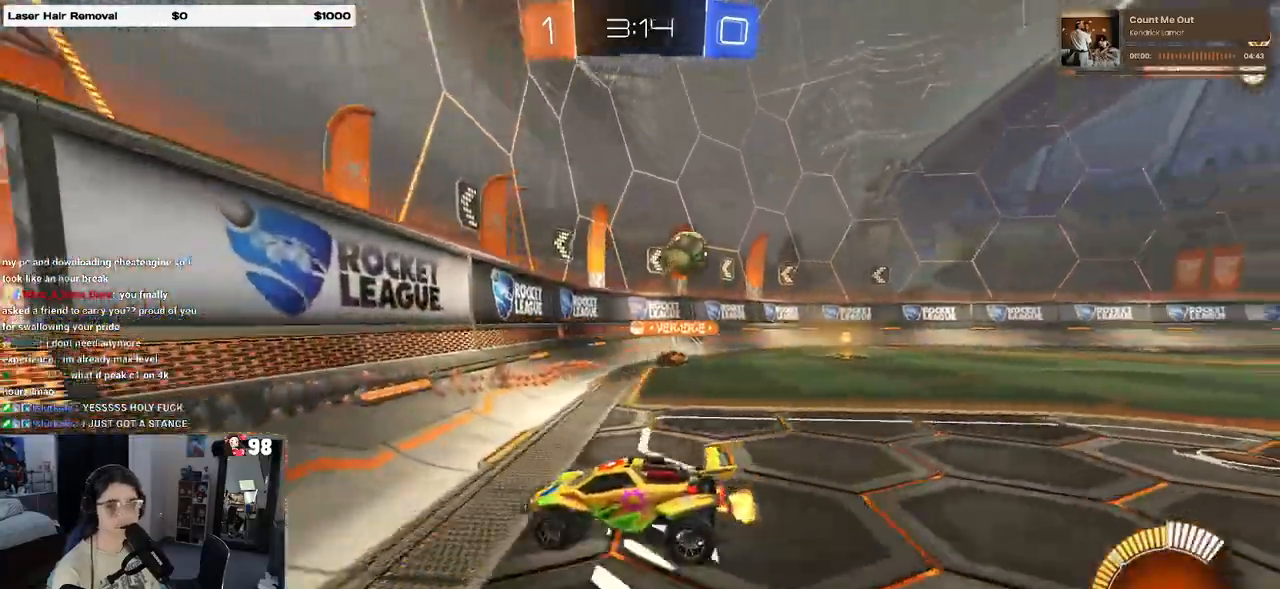
{"buttons": ["R2"], "left_stick": "right", "right_stick": "center", "events": [[33, "SQUARE", "up"], [283, "left_stick", "center"], [500, "left_stick", "right"]]}